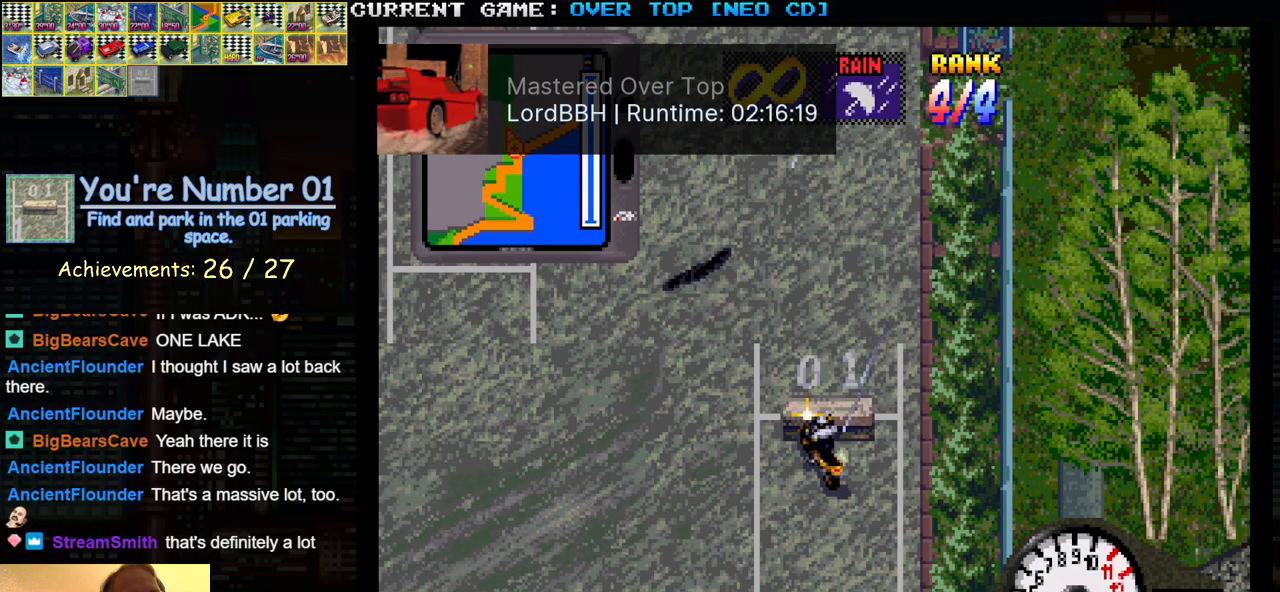
Gameplay with a controller (arcade stick); each line is a JSON object with the inputs held at the frame after it. "events" lists button and stick changes between this image and that frame as [ms after this image, input, new state], when the widget could be followed in between. Not read: L3 R3.
{"buttons": ["SQUARE"], "left_stick": "left", "events": [[400, "left_stick", "left"], [433, "SQUARE", "down"]]}
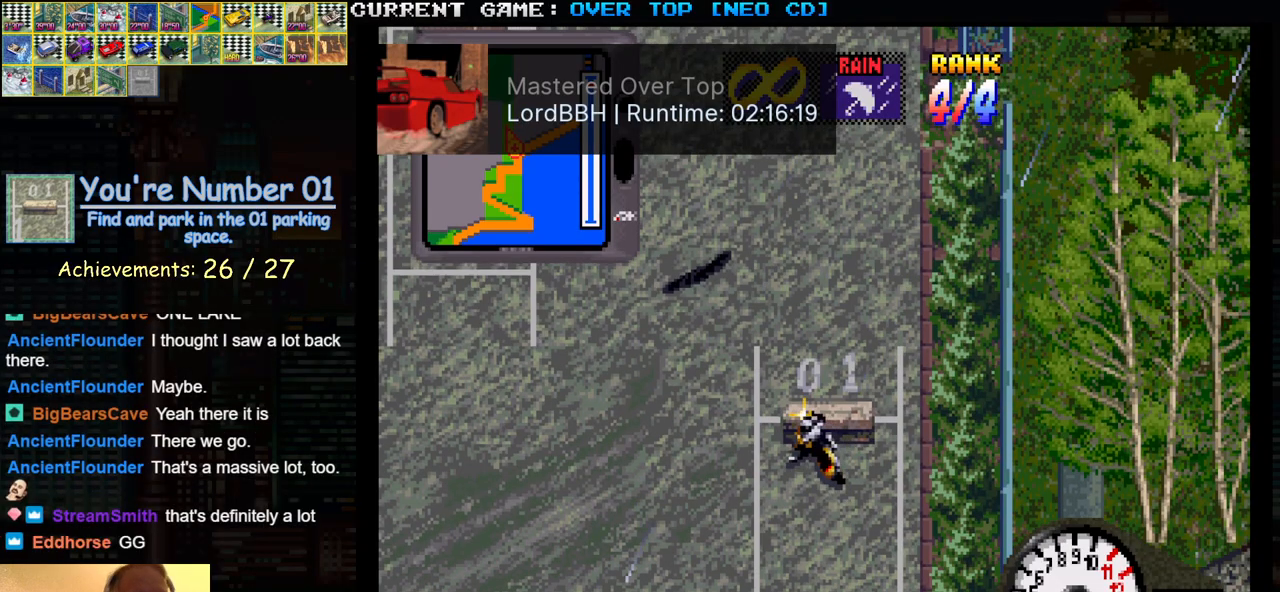
{"buttons": ["SQUARE"], "left_stick": "left", "events": [[83, "left_stick", "center"], [383, "left_stick", "left"]]}
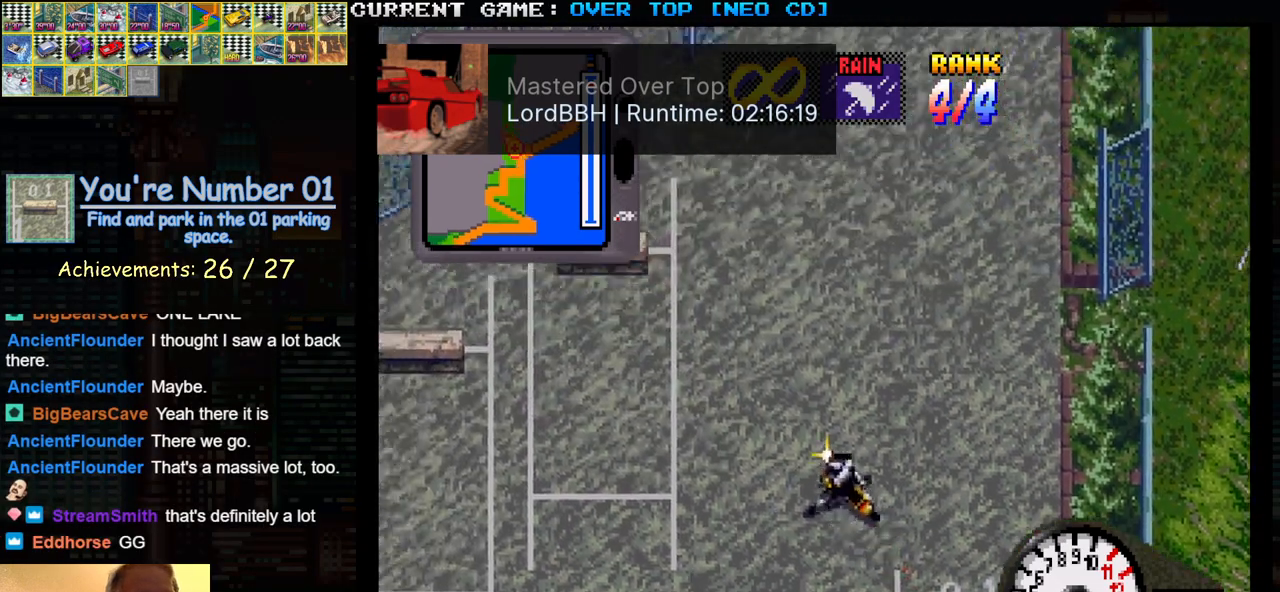
{"buttons": ["SQUARE"], "left_stick": "left", "events": []}
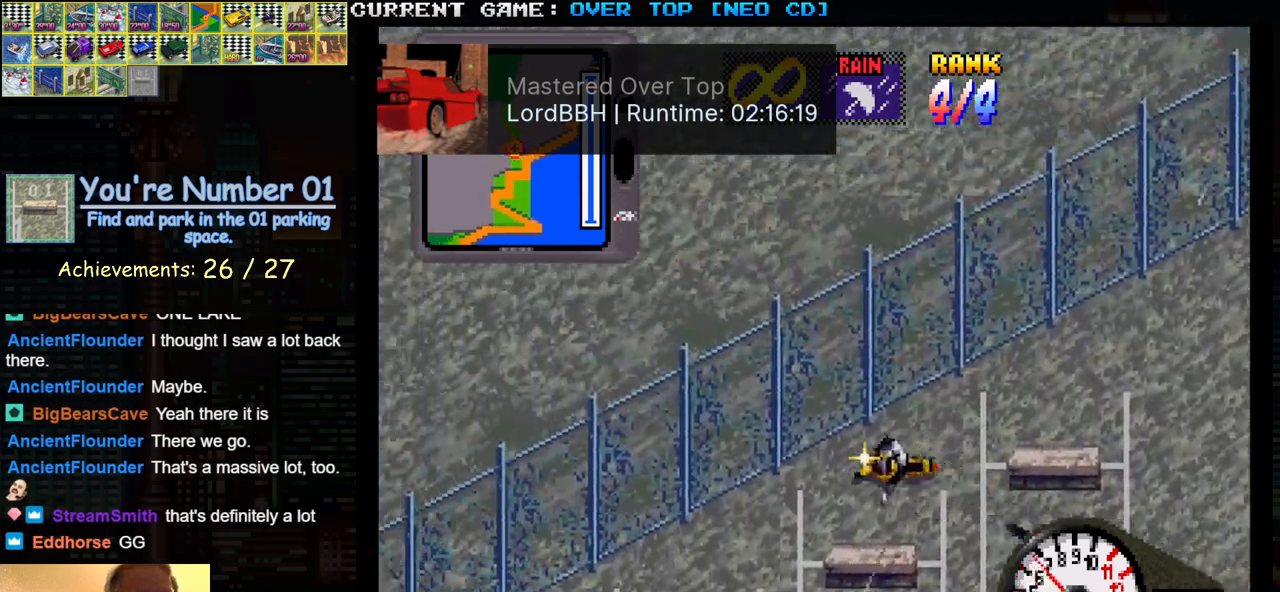
{"buttons": ["SQUARE"], "left_stick": "left", "events": [[17, "left_stick", "center"], [167, "left_stick", "left"], [333, "left_stick", "center"], [500, "left_stick", "left"]]}
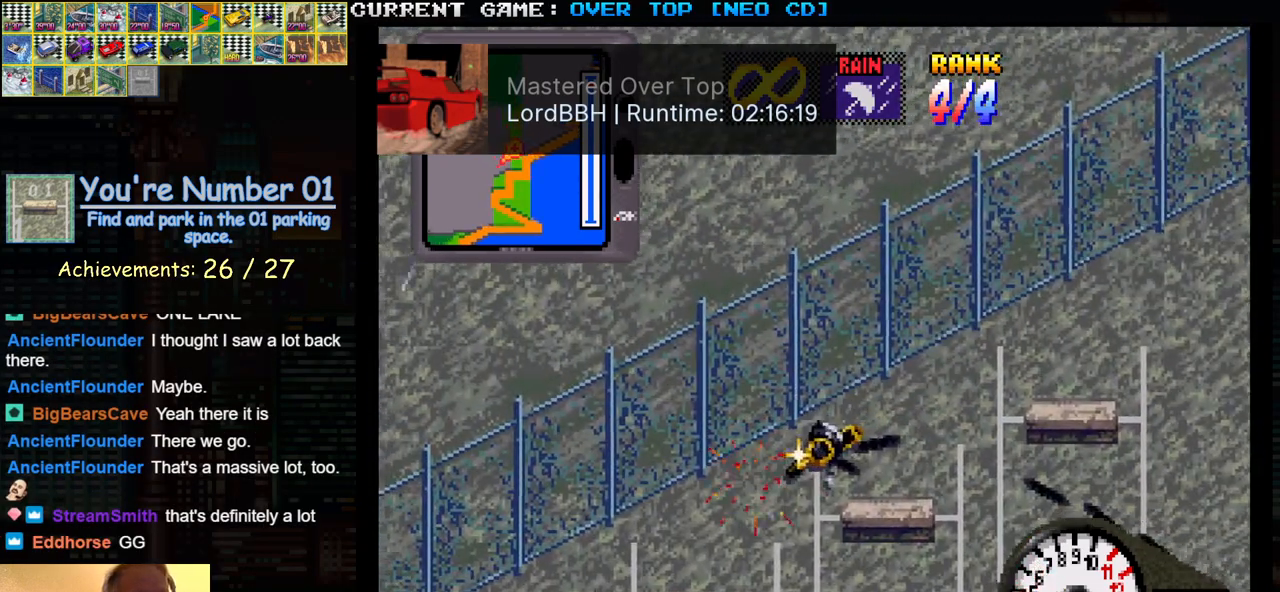
{"buttons": ["SQUARE"], "left_stick": "center", "events": [[233, "left_stick", "center"]]}
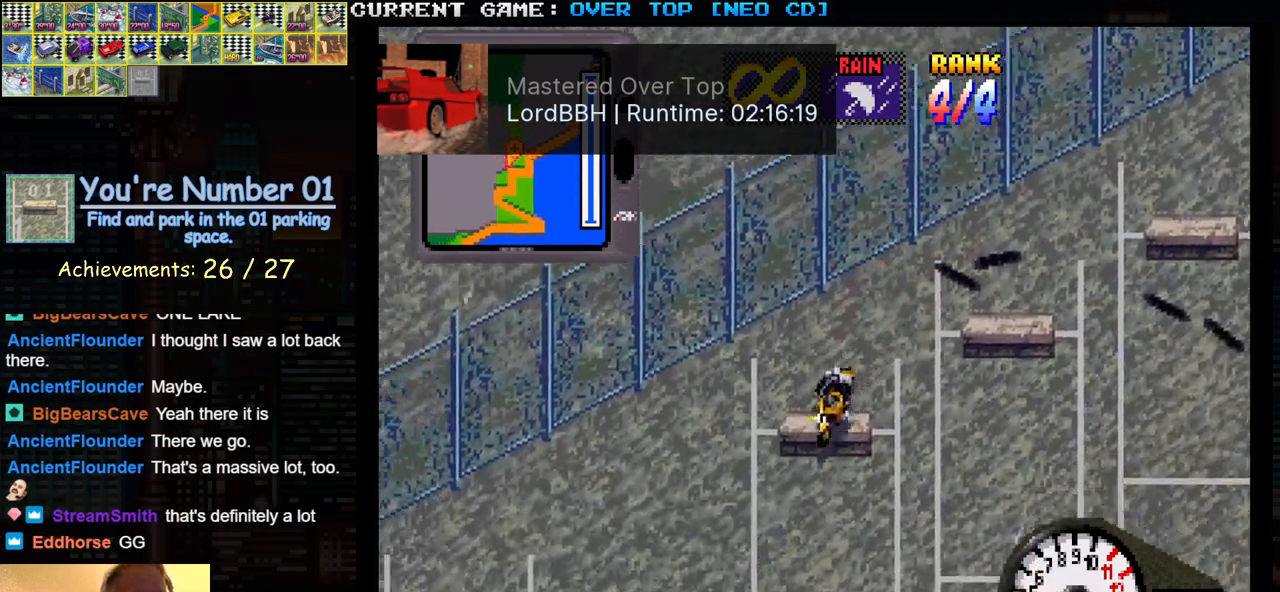
{"buttons": ["SQUARE"], "left_stick": "center", "events": [[100, "left_stick", "right"], [250, "left_stick", "center"]]}
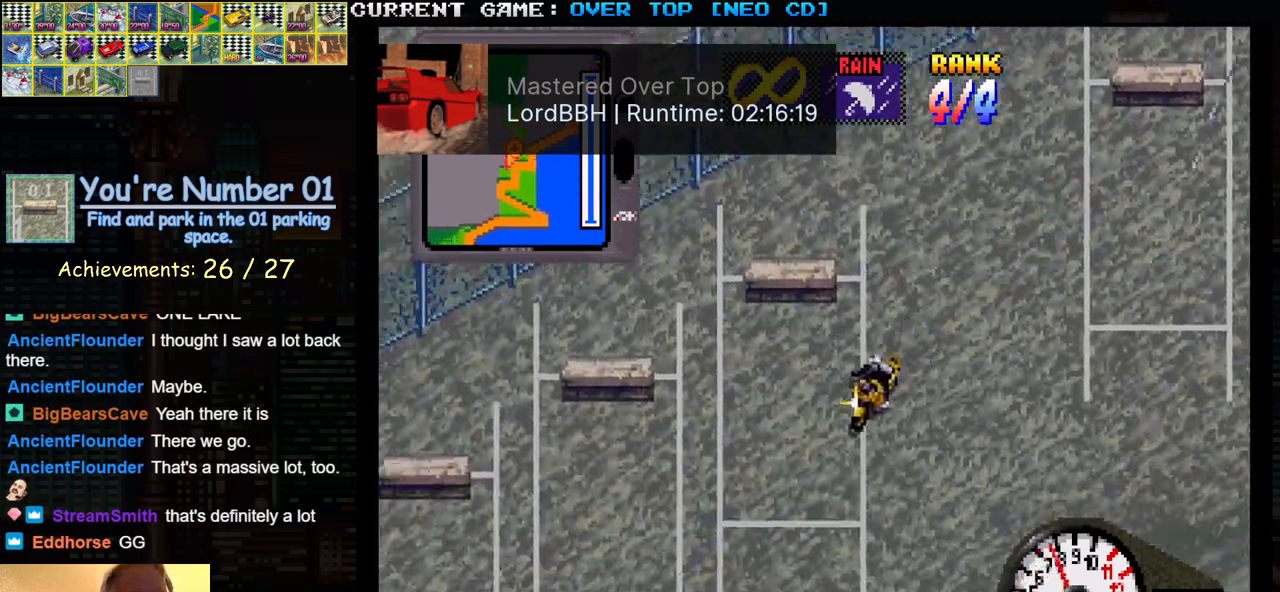
{"buttons": ["SQUARE"], "left_stick": "center", "events": [[67, "left_stick", "right"], [167, "left_stick", "center"]]}
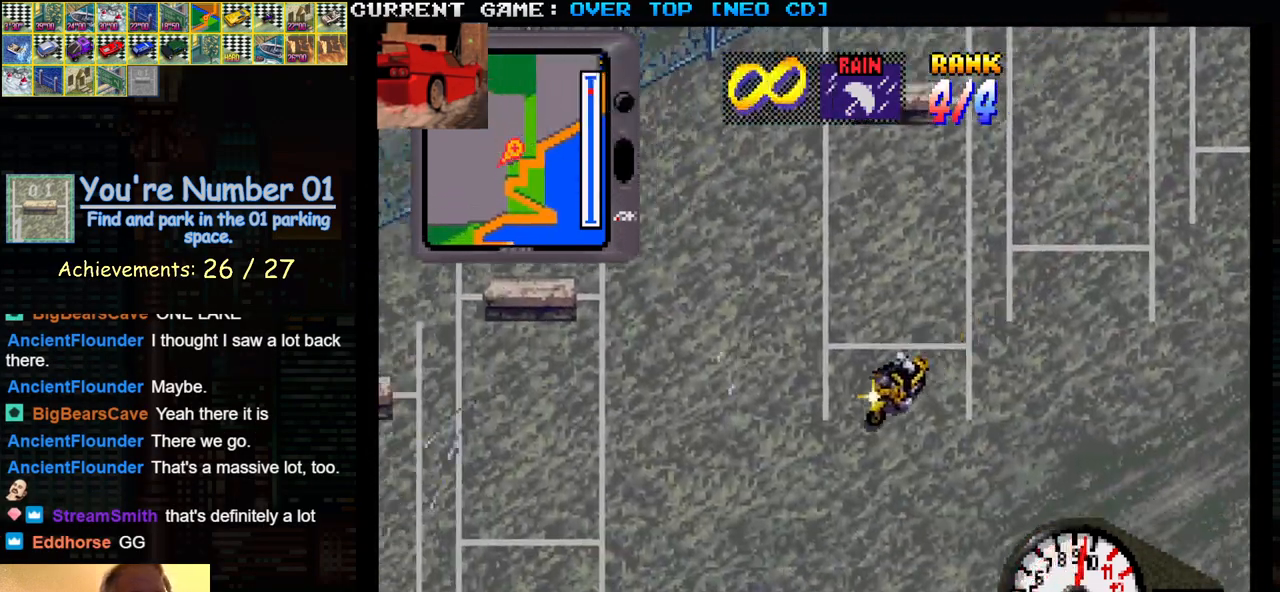
{"buttons": ["SQUARE"], "left_stick": "center", "events": []}
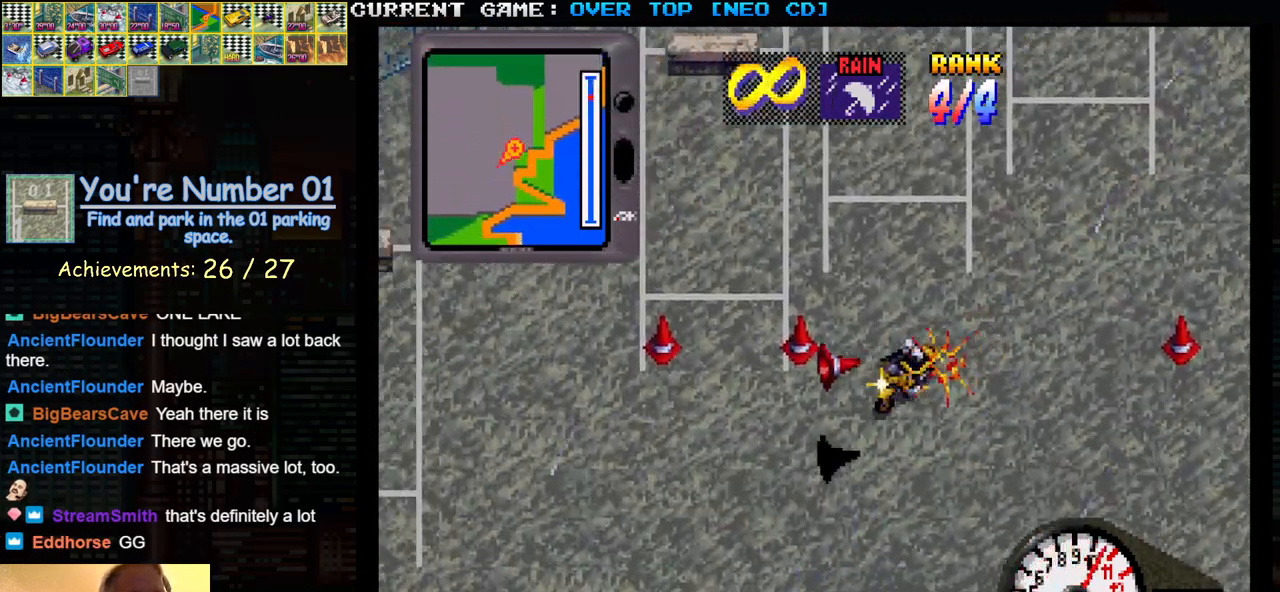
{"buttons": ["SQUARE"], "left_stick": "center", "events": []}
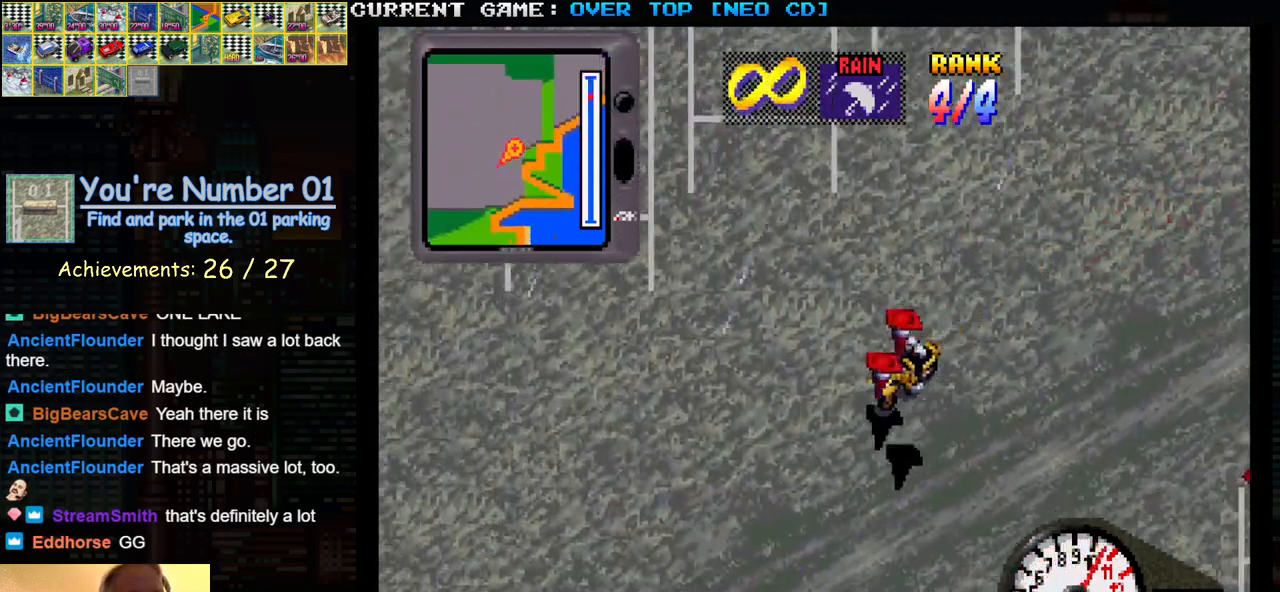
{"buttons": ["SQUARE"], "left_stick": "center", "events": []}
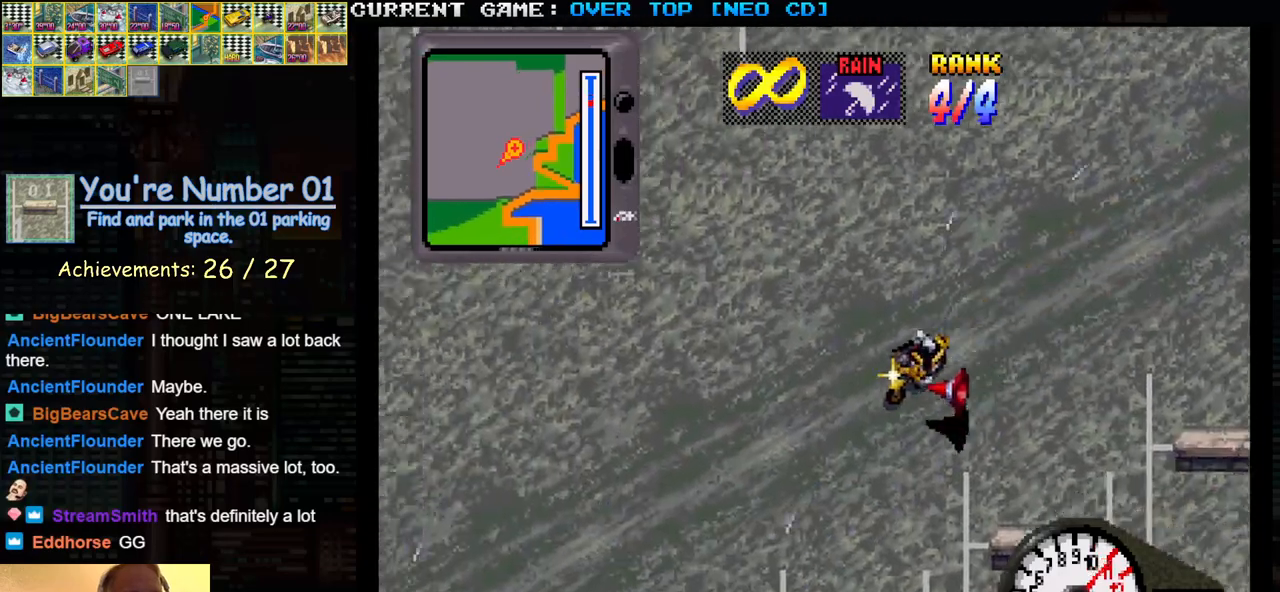
{"buttons": ["SQUARE"], "left_stick": "center", "events": []}
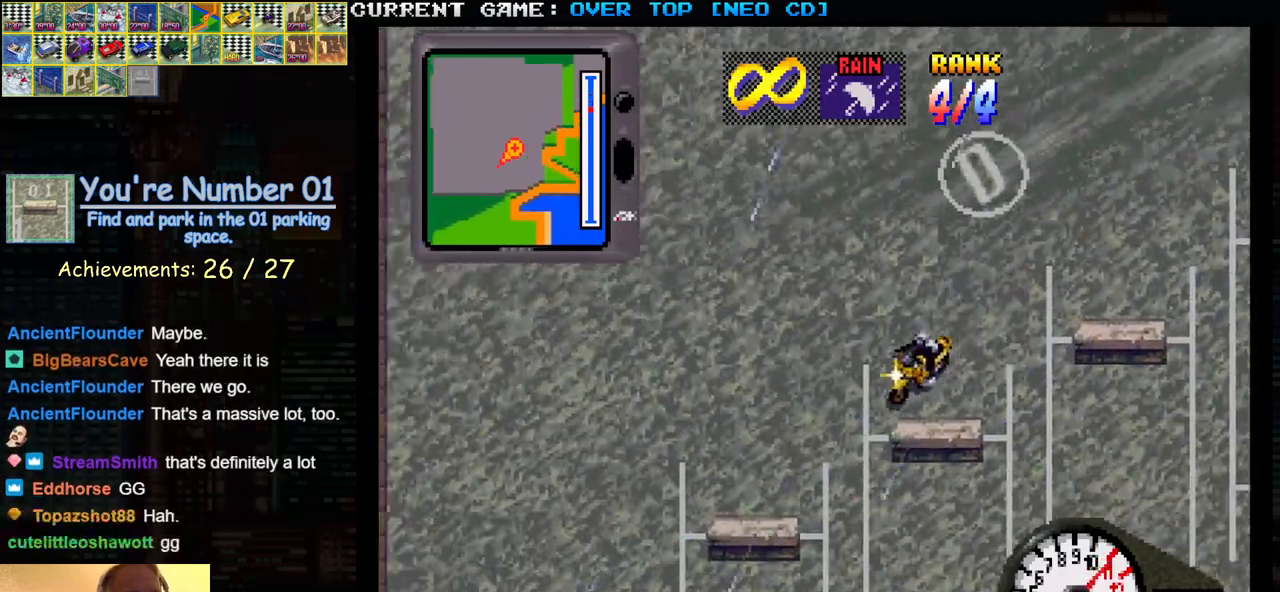
{"buttons": ["SQUARE"], "left_stick": "center", "events": []}
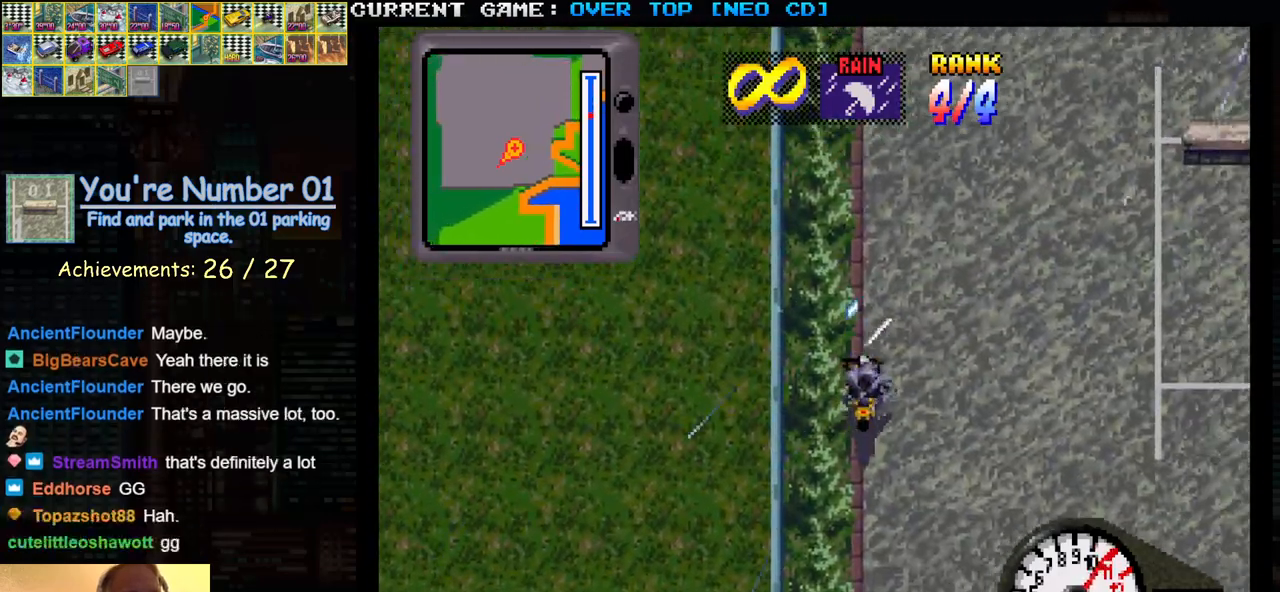
{"buttons": [], "left_stick": "center", "events": [[100, "left_stick", "left"], [267, "SQUARE", "up"], [367, "left_stick", "center"]]}
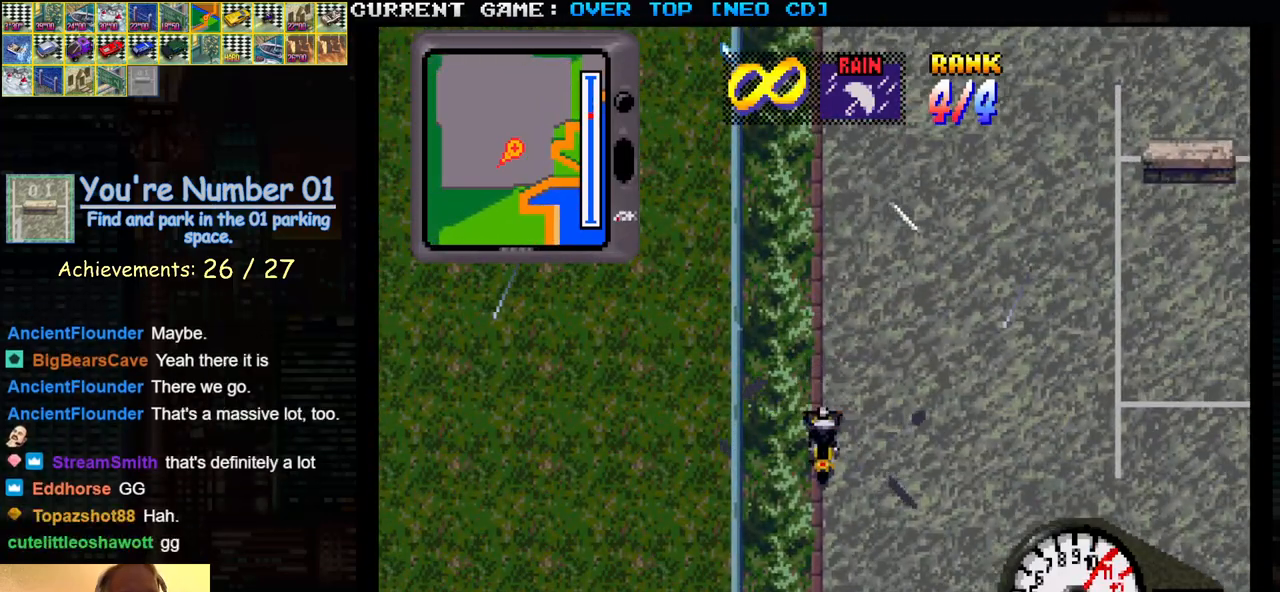
{"buttons": ["SQUARE"], "left_stick": "center", "events": [[117, "left_stick", "left"], [200, "SQUARE", "down"], [267, "left_stick", "center"]]}
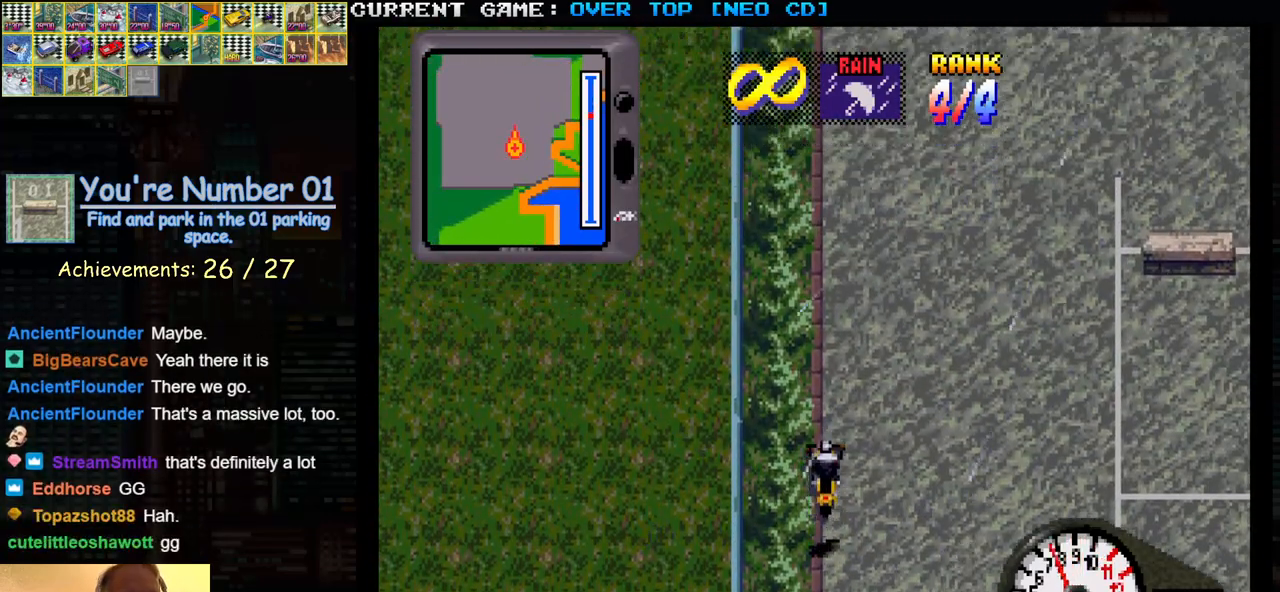
{"buttons": [], "left_stick": "right", "events": [[367, "SQUARE", "up"], [450, "left_stick", "right"]]}
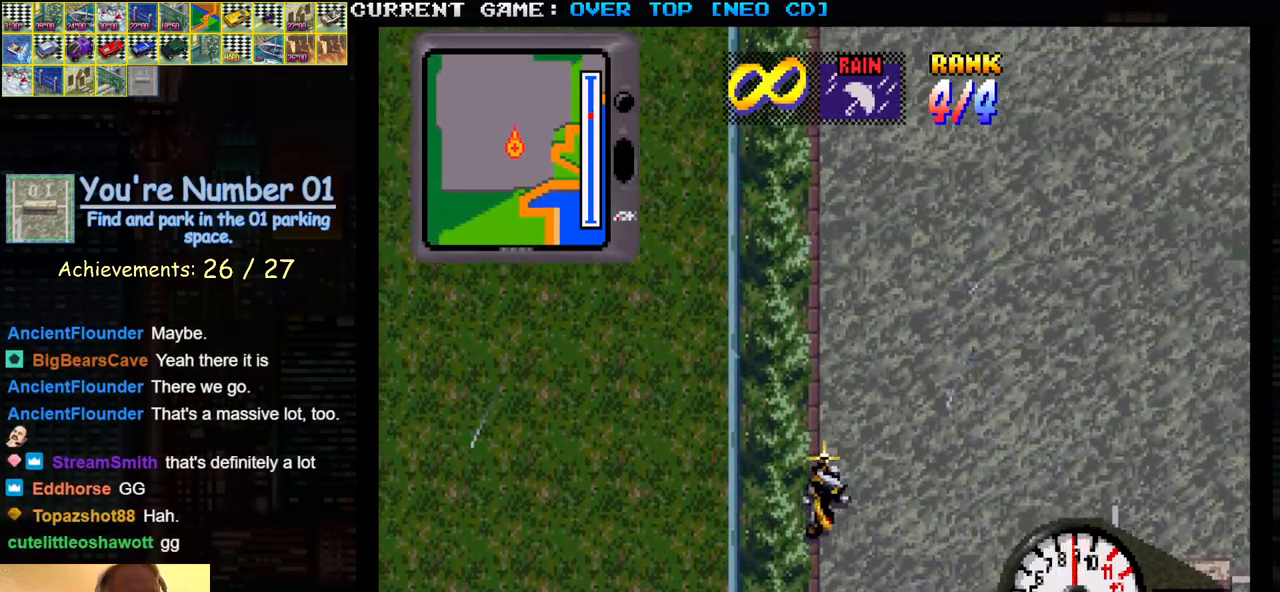
{"buttons": ["SQUARE"], "left_stick": "right", "events": [[383, "SQUARE", "down"]]}
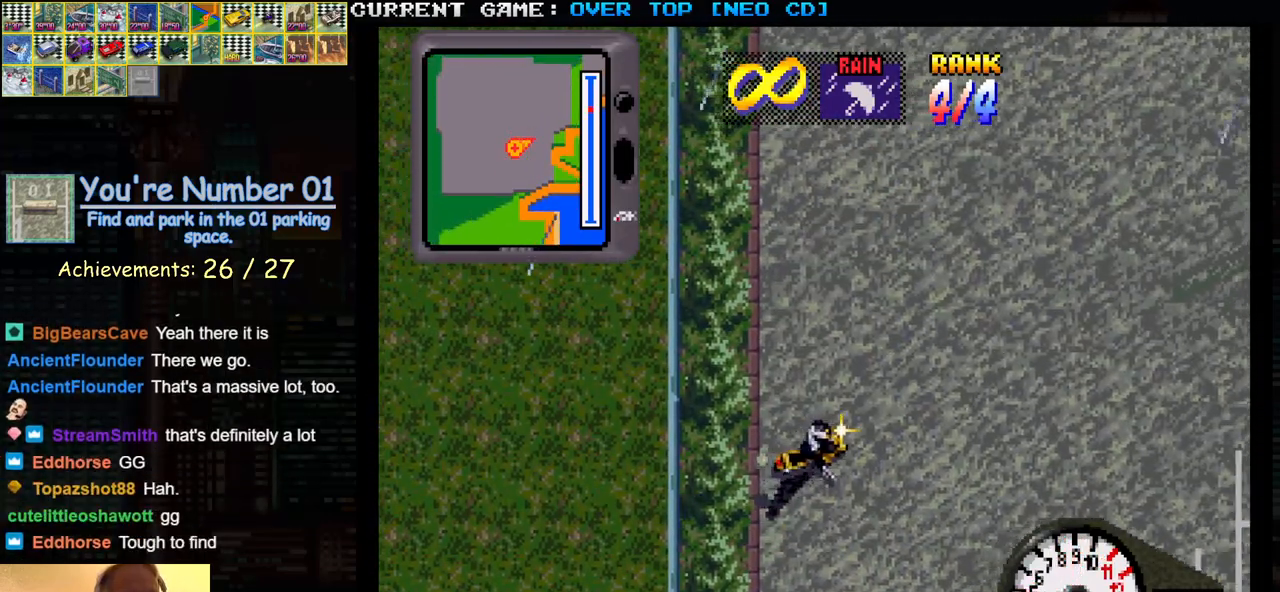
{"buttons": ["SQUARE"], "left_stick": "right", "events": []}
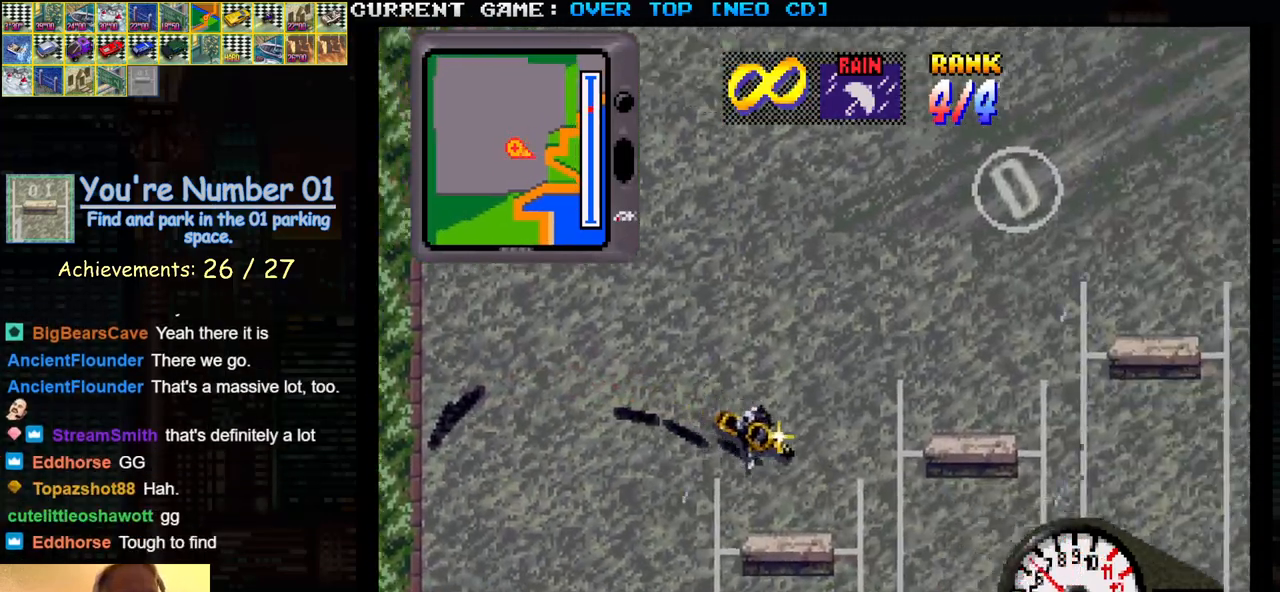
{"buttons": ["SQUARE"], "left_stick": "center", "events": [[350, "left_stick", "center"]]}
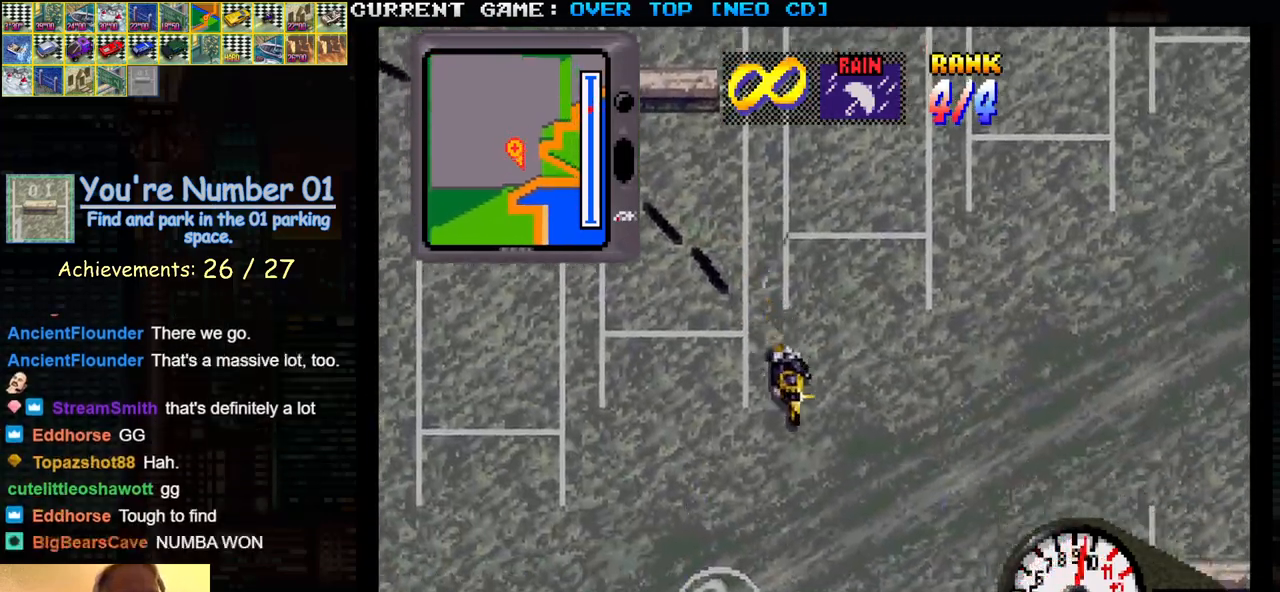
{"buttons": ["SQUARE"], "left_stick": "center", "events": [[100, "left_stick", "right"], [400, "left_stick", "center"]]}
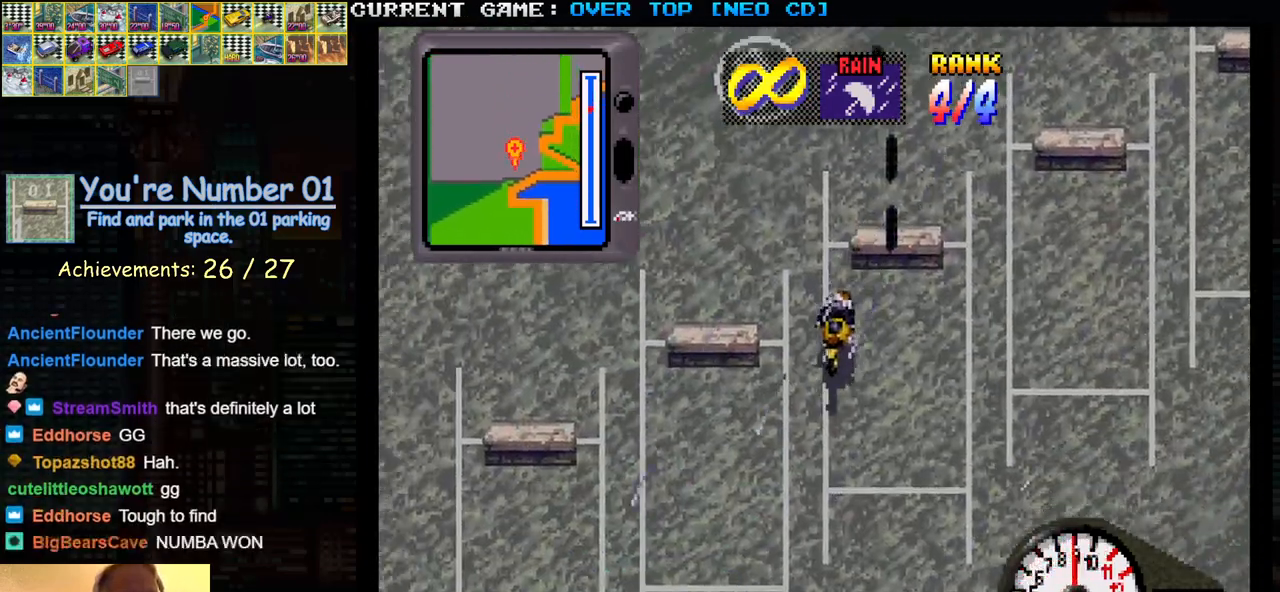
{"buttons": ["SQUARE"], "left_stick": "center", "events": []}
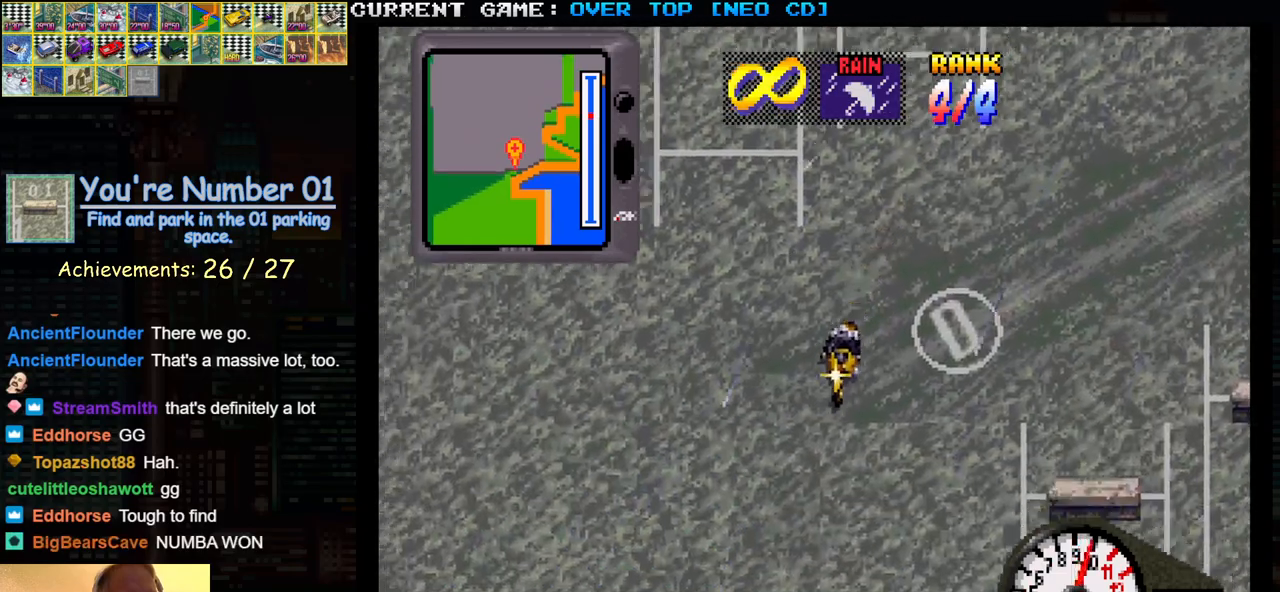
{"buttons": ["SQUARE"], "left_stick": "center", "events": [[17, "SQUARE", "up"], [33, "left_stick", "left"], [117, "left_stick", "center"], [367, "SQUARE", "down"]]}
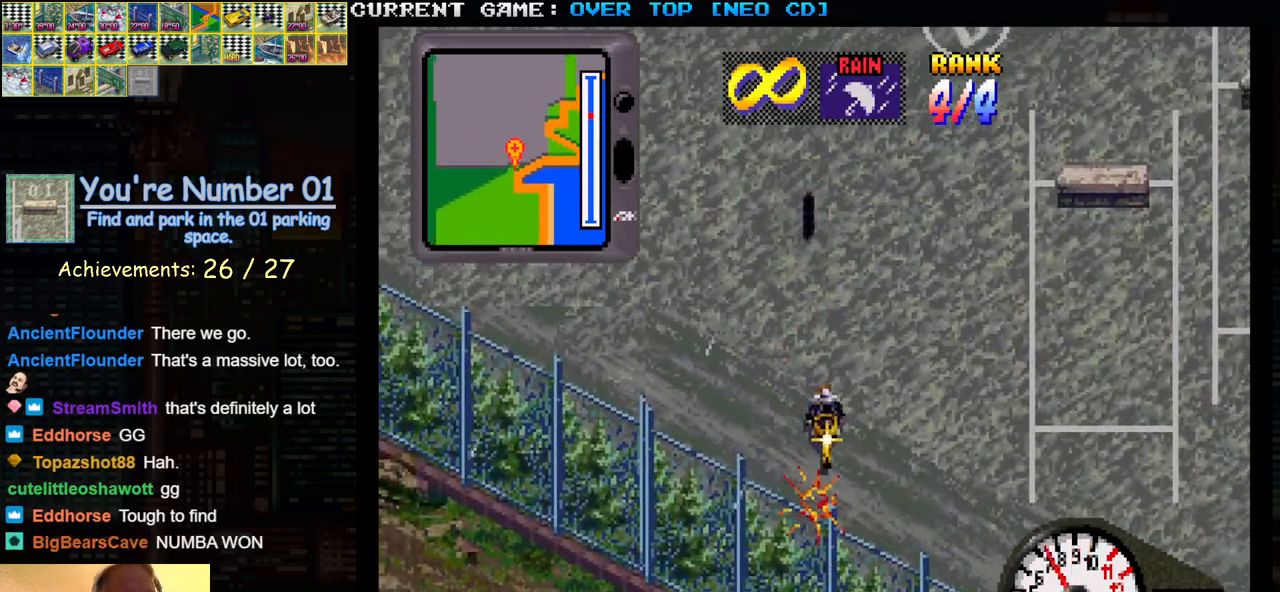
{"buttons": ["SQUARE"], "left_stick": "left", "events": [[33, "left_stick", "left"], [117, "SQUARE", "up"], [217, "SQUARE", "down"], [383, "left_stick", "center"], [467, "left_stick", "left"]]}
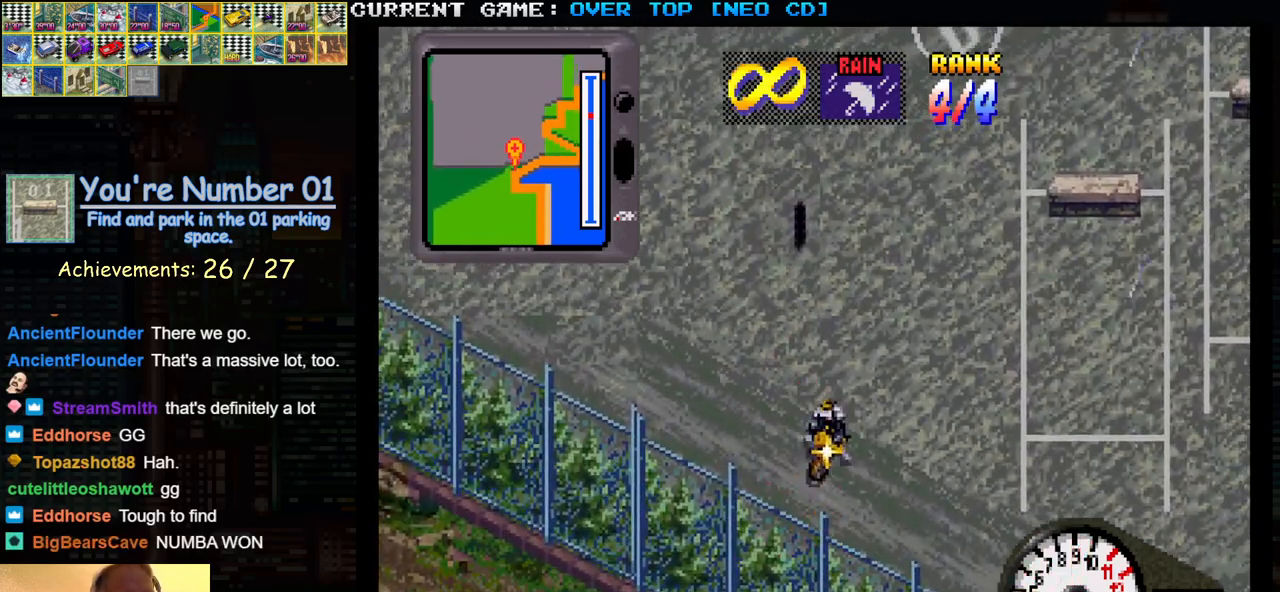
{"buttons": ["TRIANGLE"], "left_stick": "center", "events": [[417, "SQUARE", "up"], [483, "left_stick", "center"], [500, "TRIANGLE", "down"]]}
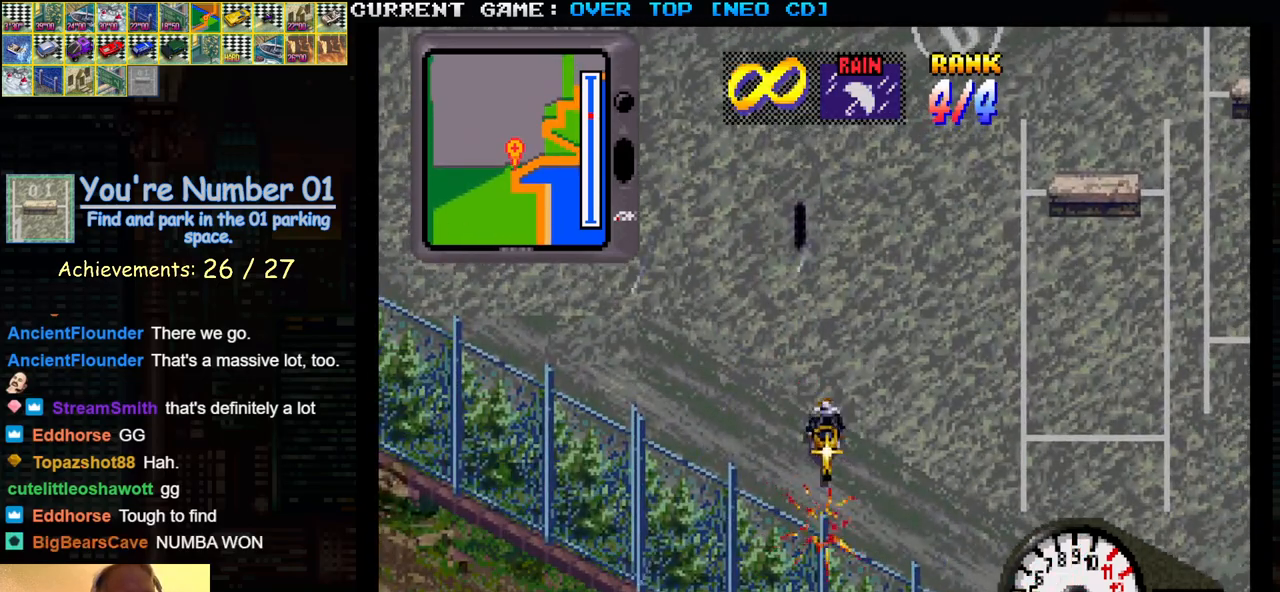
{"buttons": ["TRIANGLE"], "left_stick": "center", "events": []}
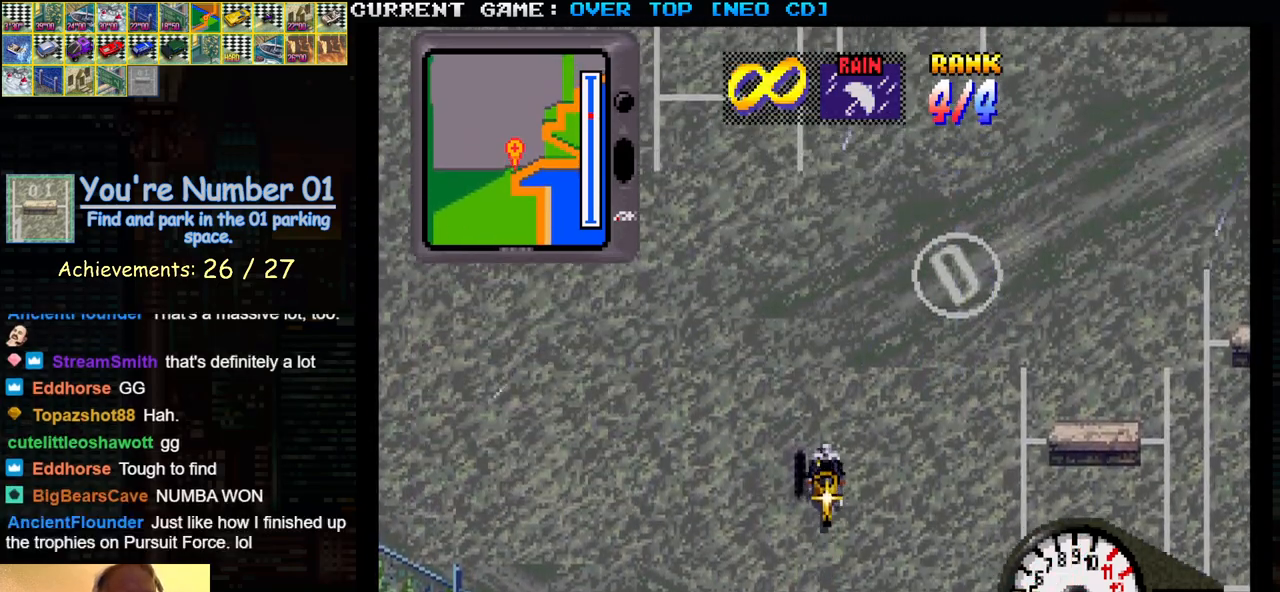
{"buttons": [], "left_stick": "center", "events": [[133, "TRIANGLE", "up"]]}
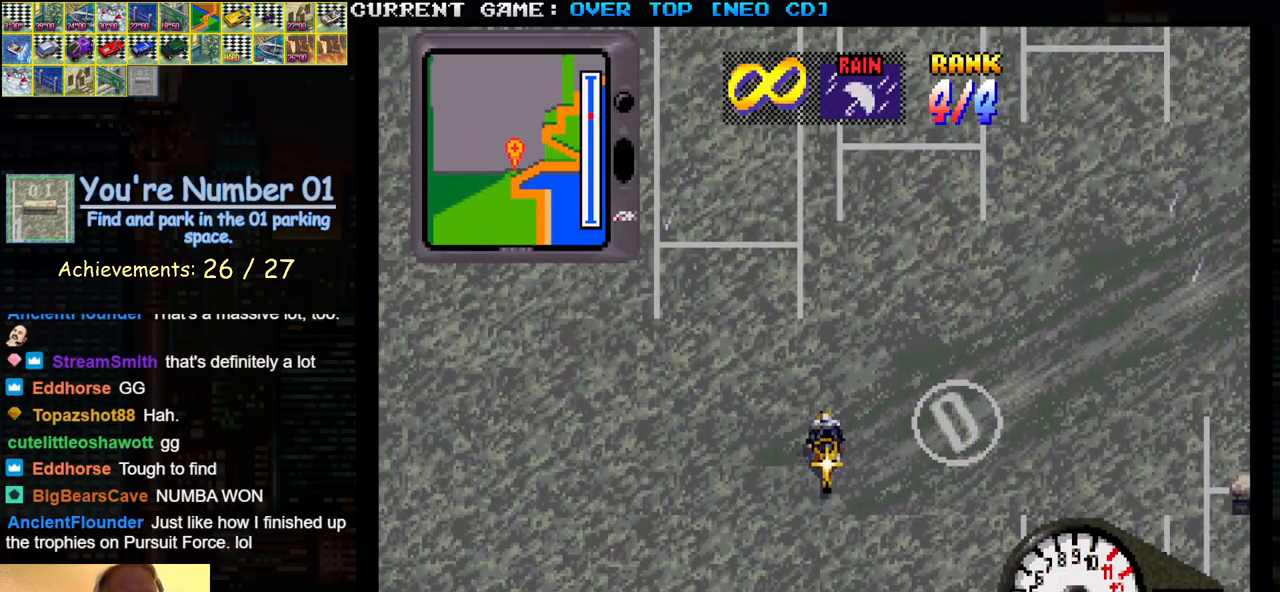
{"buttons": [], "left_stick": "left", "events": [[167, "left_stick", "left"]]}
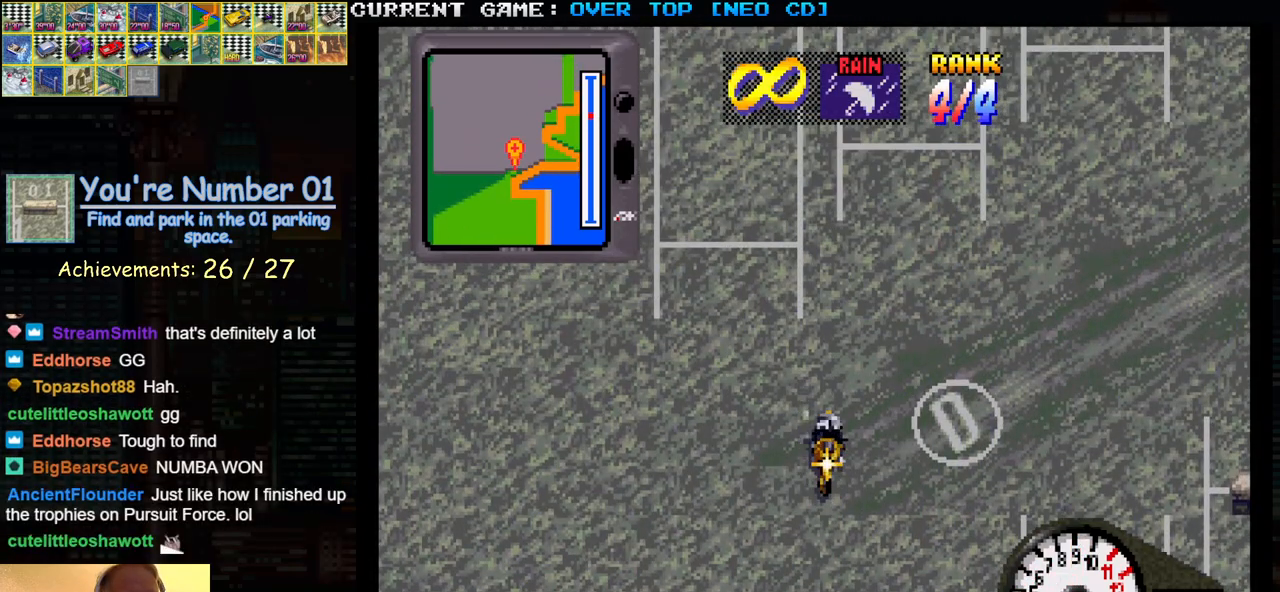
{"buttons": [], "left_stick": "left", "events": [[67, "SQUARE", "down"], [500, "SQUARE", "up"]]}
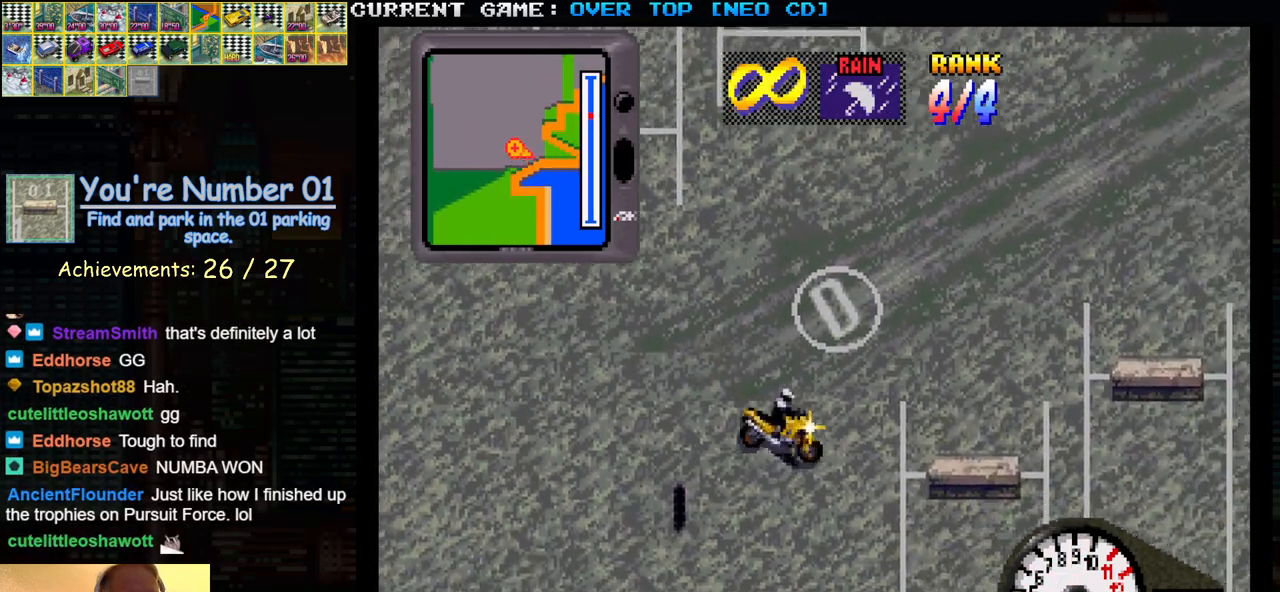
{"buttons": ["SQUARE"], "left_stick": "center", "events": [[17, "left_stick", "center"], [150, "left_stick", "right"], [167, "SQUARE", "down"], [300, "left_stick", "center"]]}